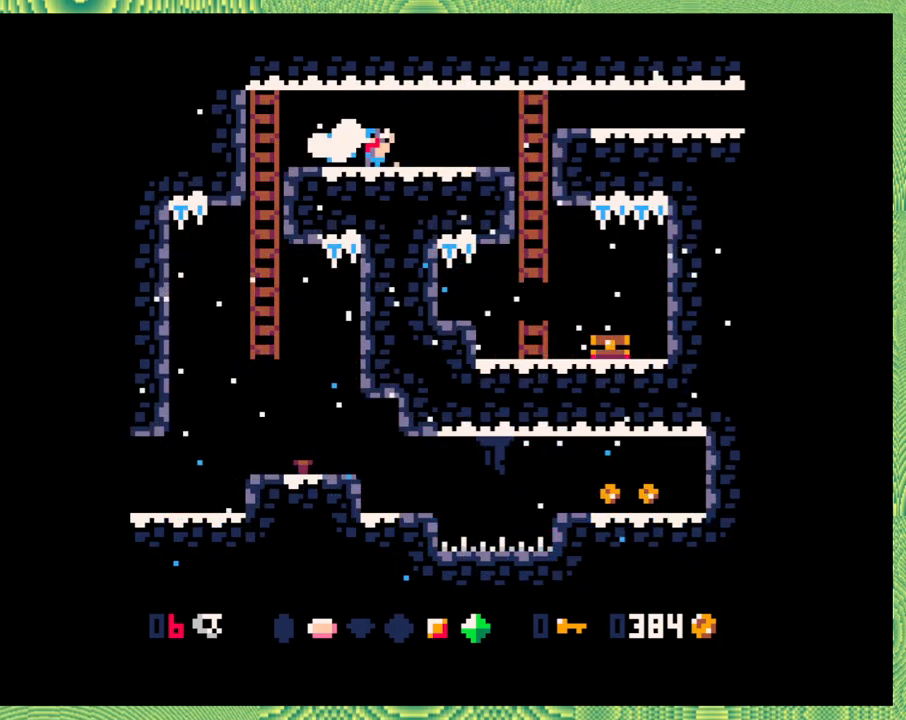
Gameplay with a controller (Nintendo layout); each line is a JSON object with the inputs held at the frame after it. "events" lists button and stick changes between this image and that frame as [ms after this image, input, new state], when the widget could be followed in between. Not read: L1 L2 L3 R1 R2 R3 right_stick.
{"buttons": ["Y"], "left_stick": "center", "events": [[50, "Y", "up"], [417, "Y", "down"]]}
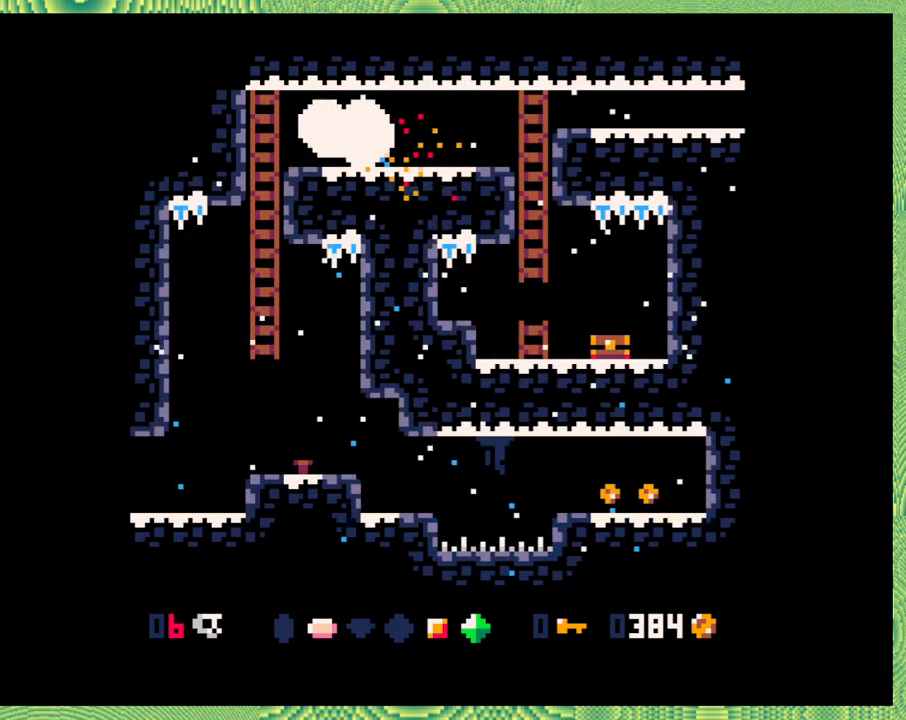
{"buttons": ["DPAD_RIGHT"], "left_stick": "center", "events": [[117, "Y", "up"], [300, "DPAD_RIGHT", "down"]]}
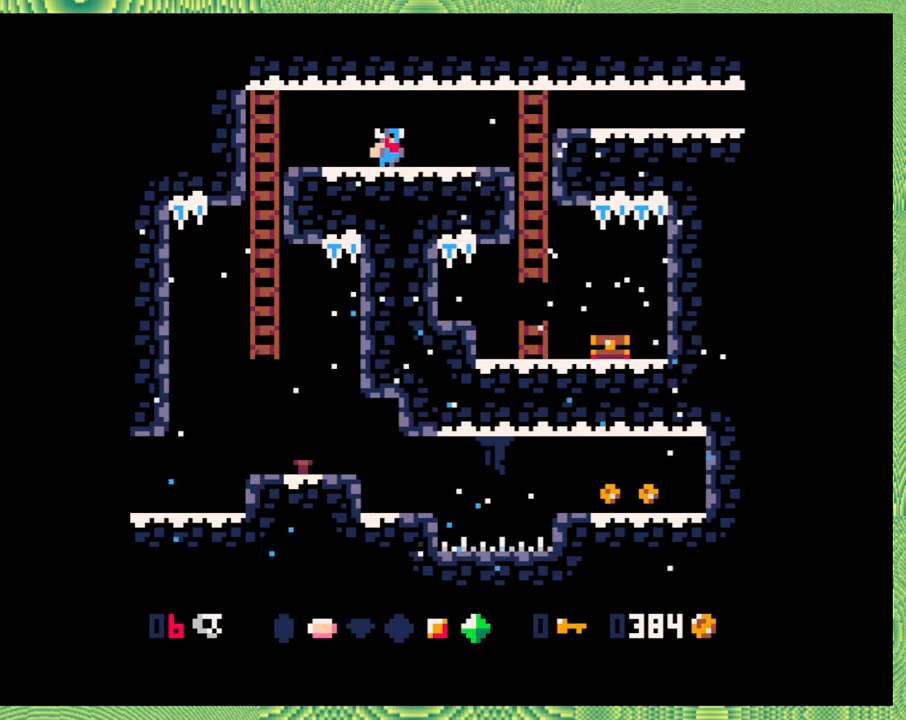
{"buttons": ["DPAD_RIGHT"], "left_stick": "center", "events": []}
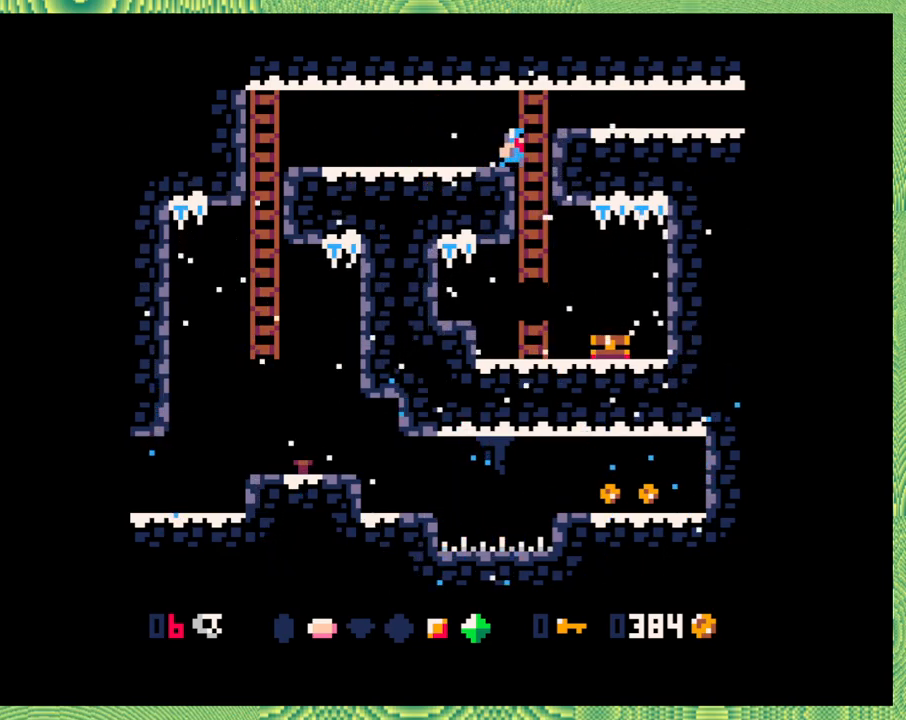
{"buttons": ["DPAD_DOWN"], "left_stick": "center", "events": [[133, "DPAD_DOWN", "down"], [167, "DPAD_RIGHT", "up"]]}
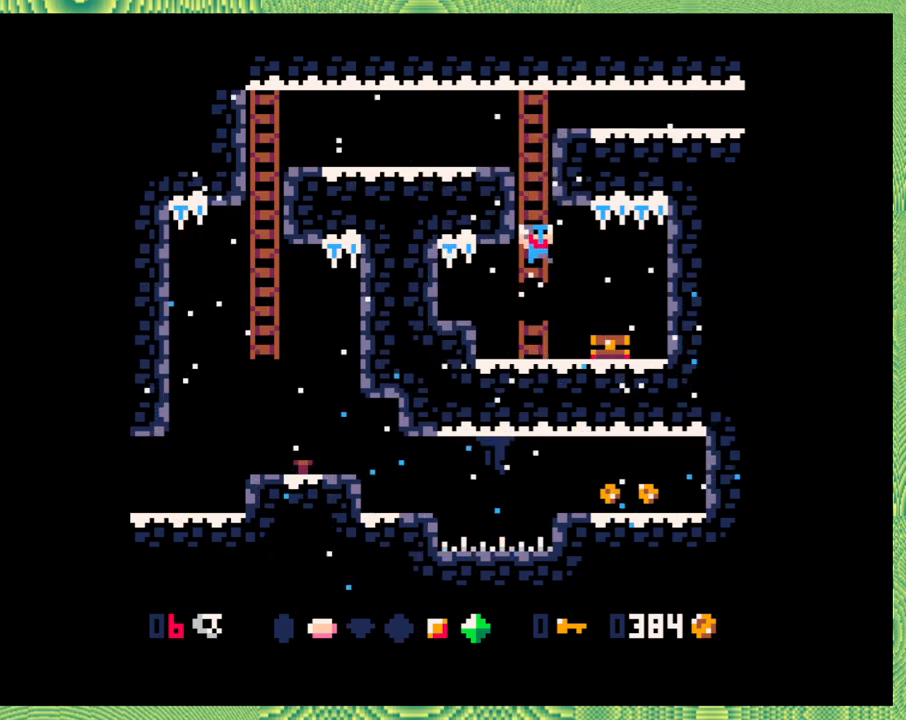
{"buttons": ["DPAD_DOWN"], "left_stick": "center", "events": []}
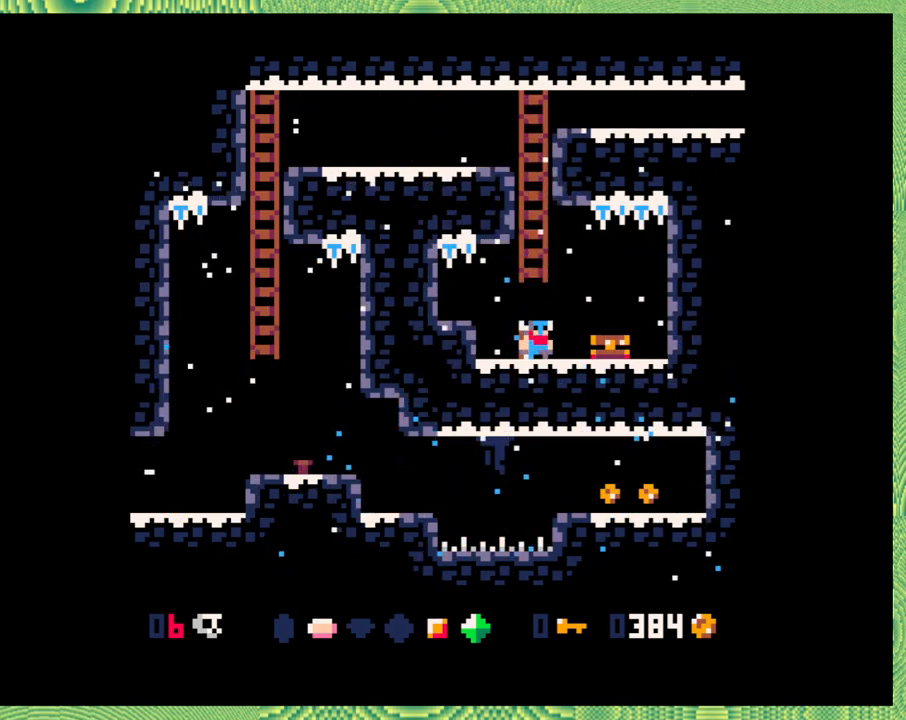
{"buttons": ["DPAD_RIGHT"], "left_stick": "center", "events": [[50, "DPAD_DOWN", "up"], [167, "DPAD_RIGHT", "down"], [233, "DPAD_UP", "down"], [300, "DPAD_UP", "up"]]}
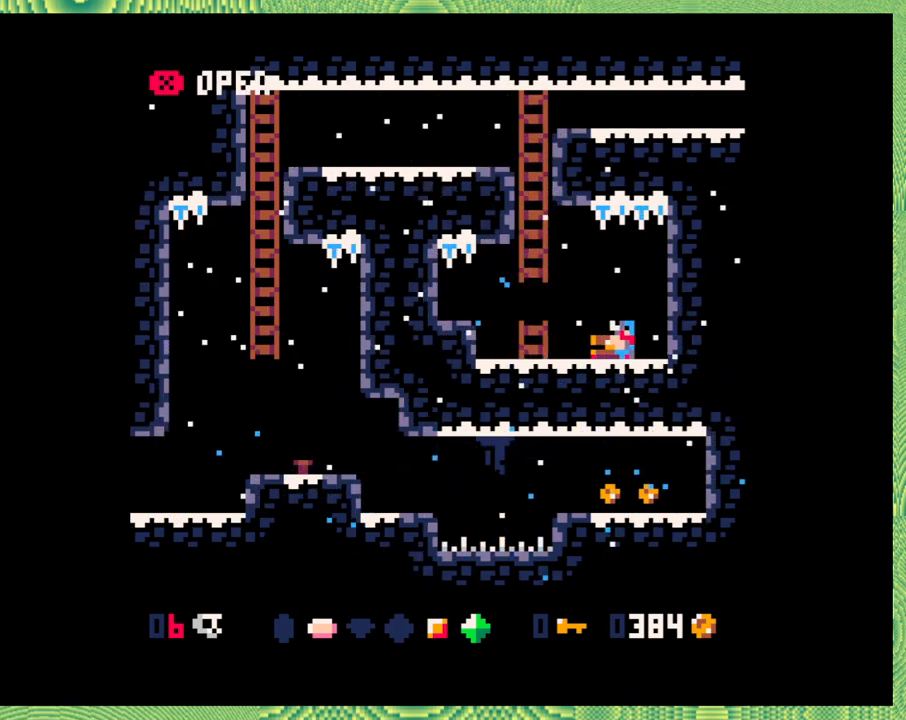
{"buttons": [], "left_stick": "center", "events": [[33, "DPAD_RIGHT", "up"], [400, "DPAD_LEFT", "down"], [467, "DPAD_LEFT", "up"]]}
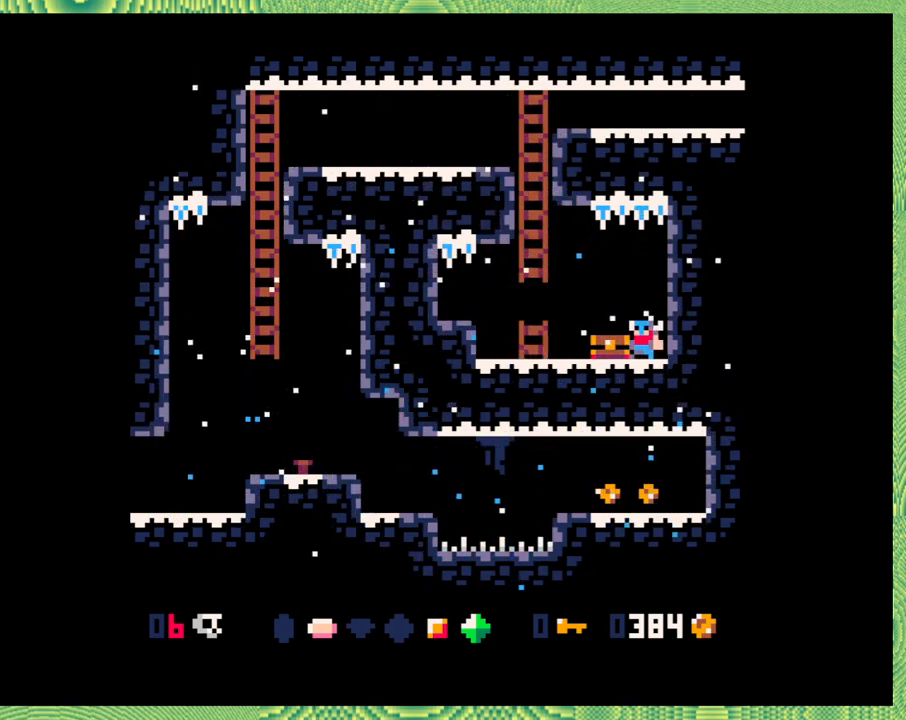
{"buttons": ["DPAD_LEFT"], "left_stick": "center", "events": [[333, "DPAD_LEFT", "down"]]}
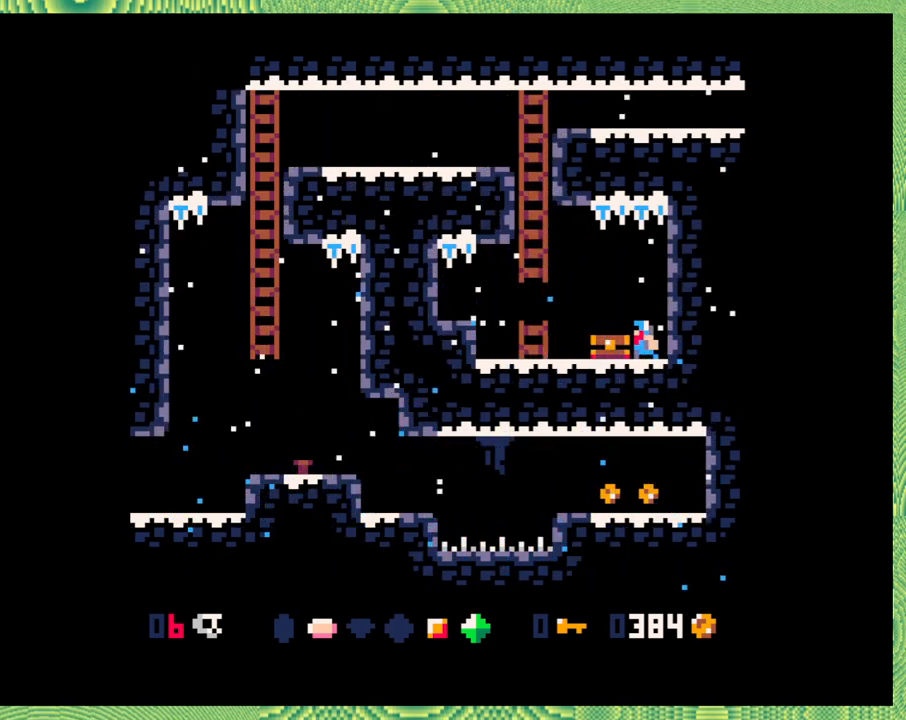
{"buttons": ["DPAD_LEFT"], "left_stick": "center", "events": [[17, "DPAD_LEFT", "up"], [467, "DPAD_LEFT", "down"]]}
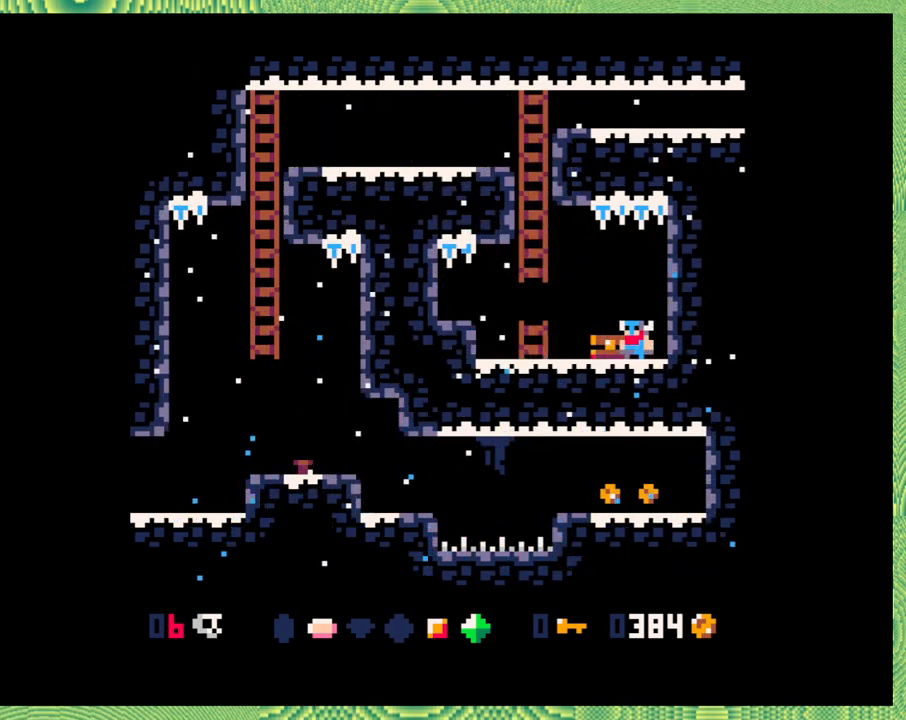
{"buttons": [], "left_stick": "center", "events": [[167, "DPAD_LEFT", "up"]]}
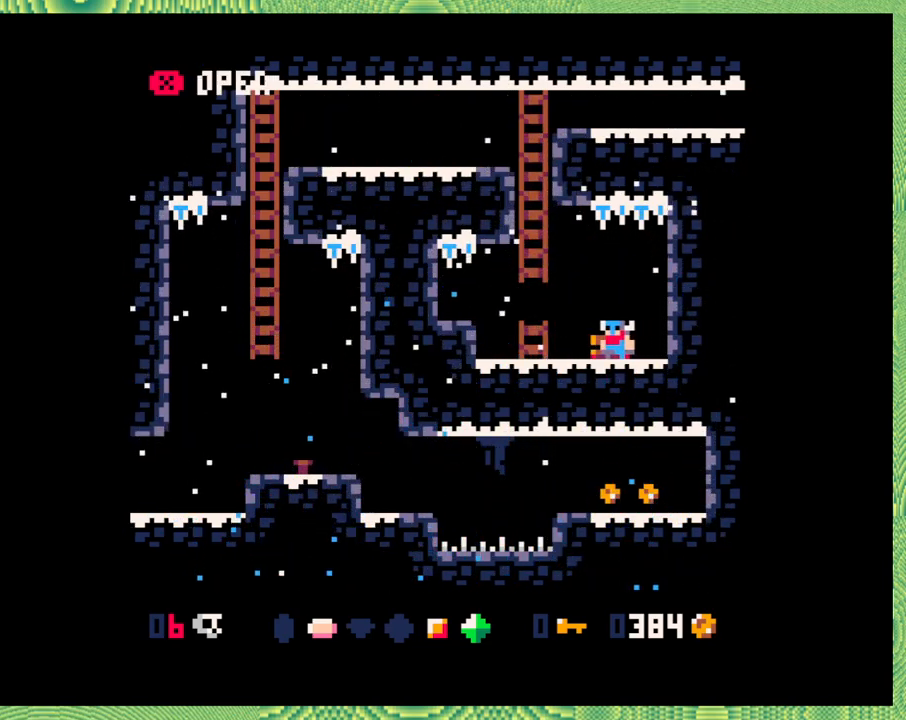
{"buttons": [], "left_stick": "center", "events": [[150, "Y", "down"], [283, "Y", "up"]]}
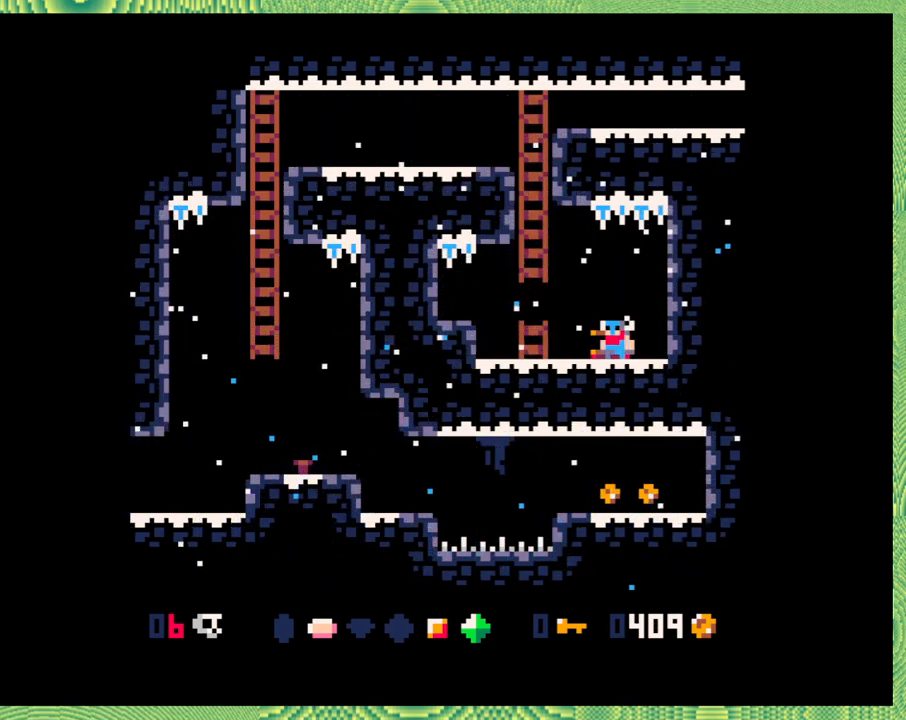
{"buttons": ["DPAD_LEFT"], "left_stick": "center", "events": [[233, "DPAD_LEFT", "down"]]}
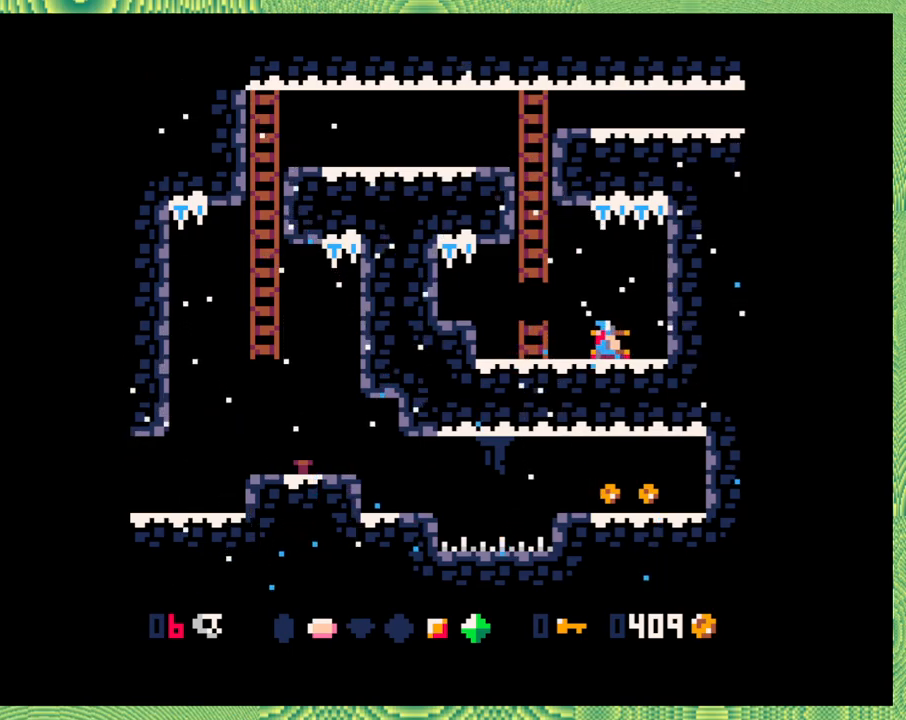
{"buttons": [], "left_stick": "center", "events": [[83, "DPAD_LEFT", "up"]]}
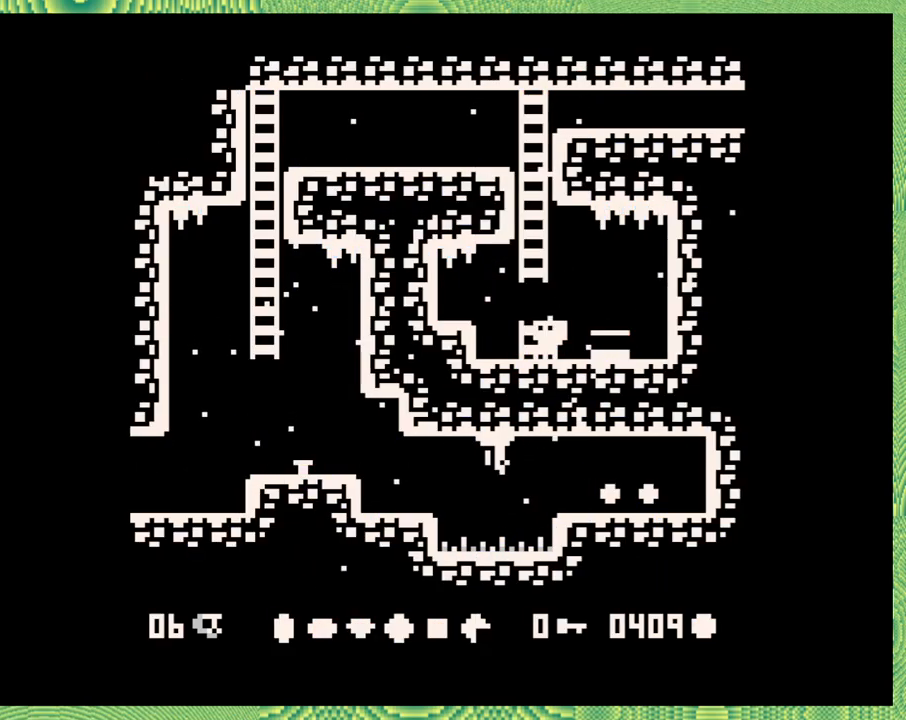
{"buttons": ["DPAD_UP"], "left_stick": "center", "events": [[33, "B", "down"], [217, "DPAD_LEFT", "down"], [300, "DPAD_LEFT", "up"], [350, "B", "up"], [383, "DPAD_UP", "down"]]}
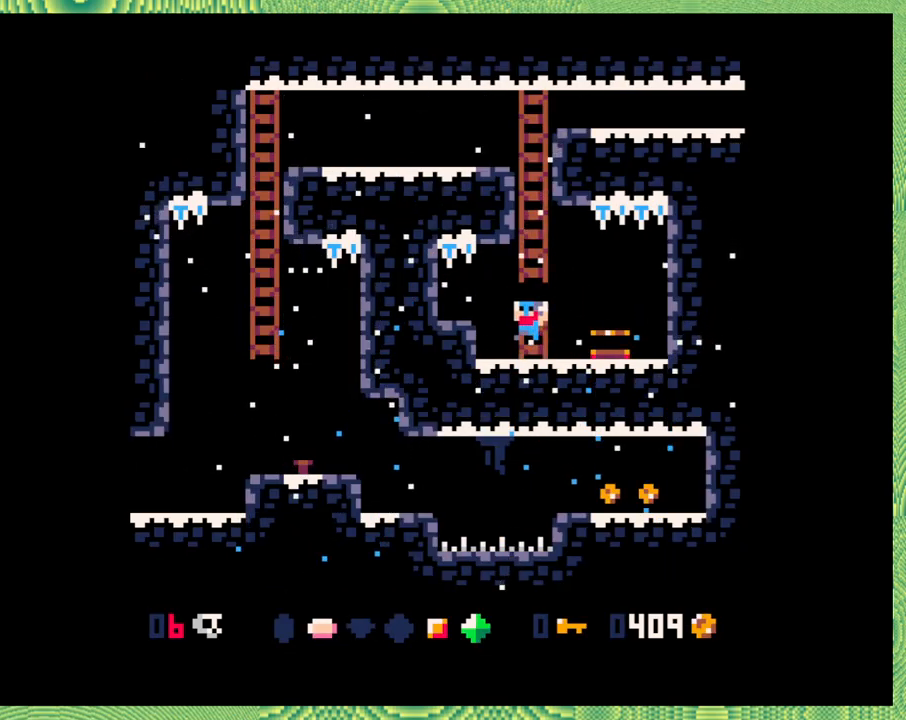
{"buttons": [], "left_stick": "center", "events": [[500, "DPAD_UP", "up"]]}
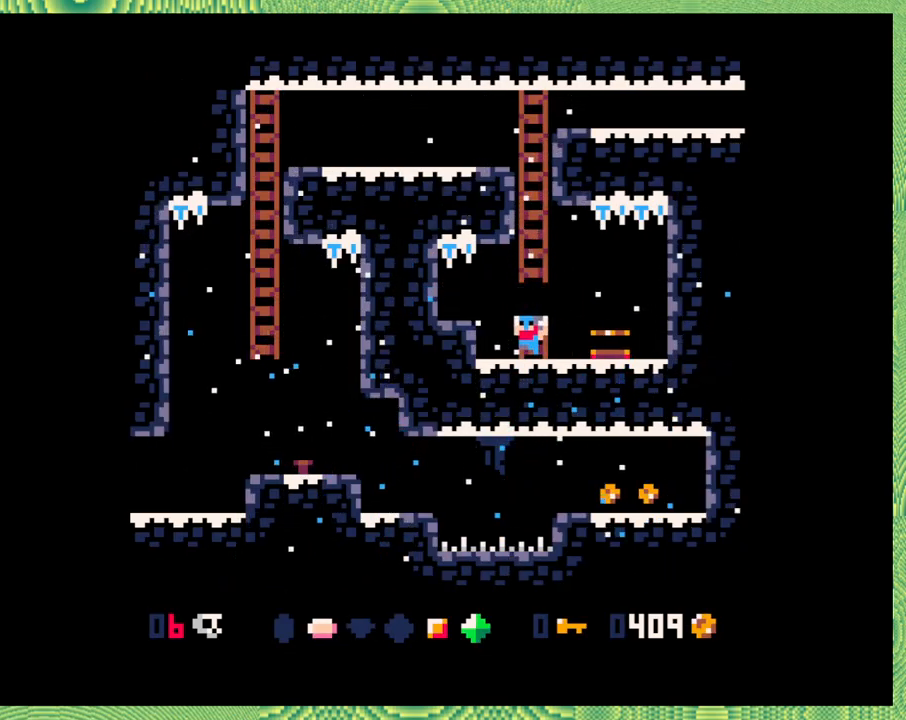
{"buttons": ["B"], "left_stick": "center", "events": [[483, "B", "down"]]}
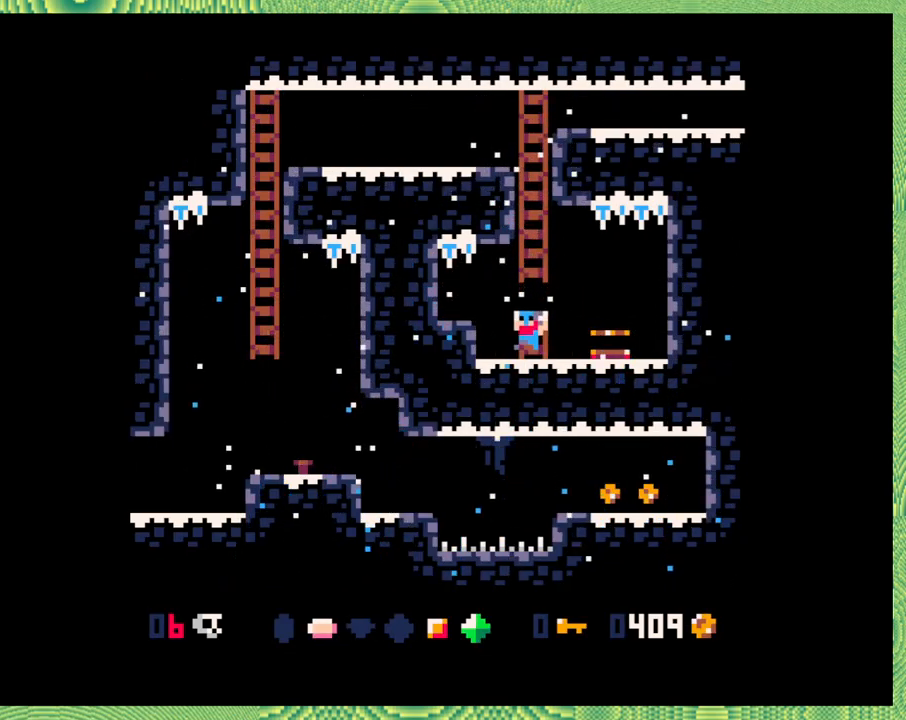
{"buttons": ["DPAD_LEFT"], "left_stick": "center", "events": [[250, "B", "up"], [450, "DPAD_LEFT", "down"]]}
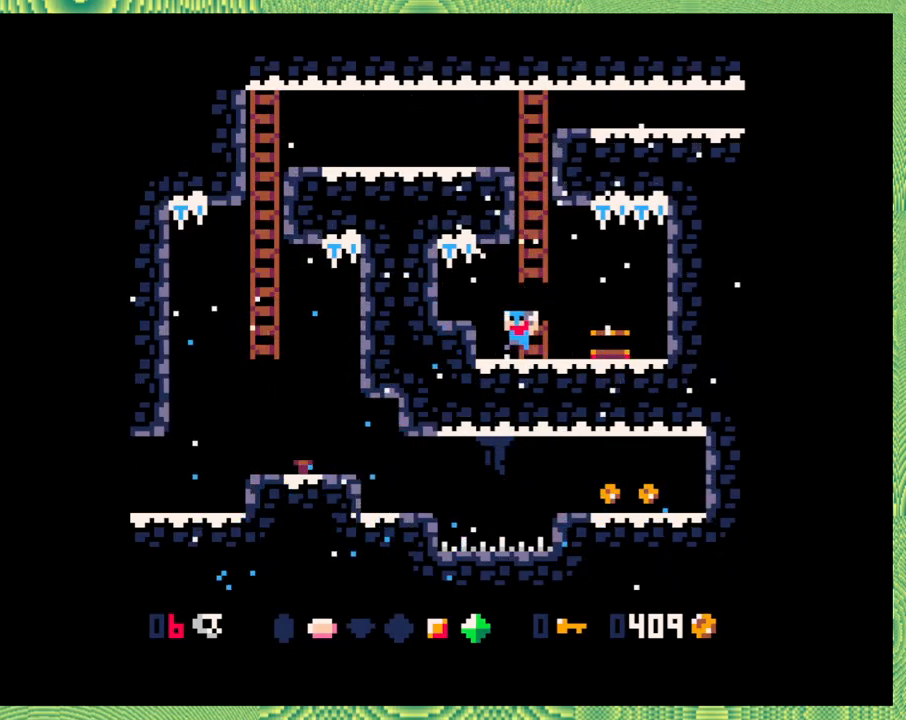
{"buttons": ["DPAD_RIGHT"], "left_stick": "center", "events": [[83, "DPAD_LEFT", "up"], [483, "DPAD_RIGHT", "down"]]}
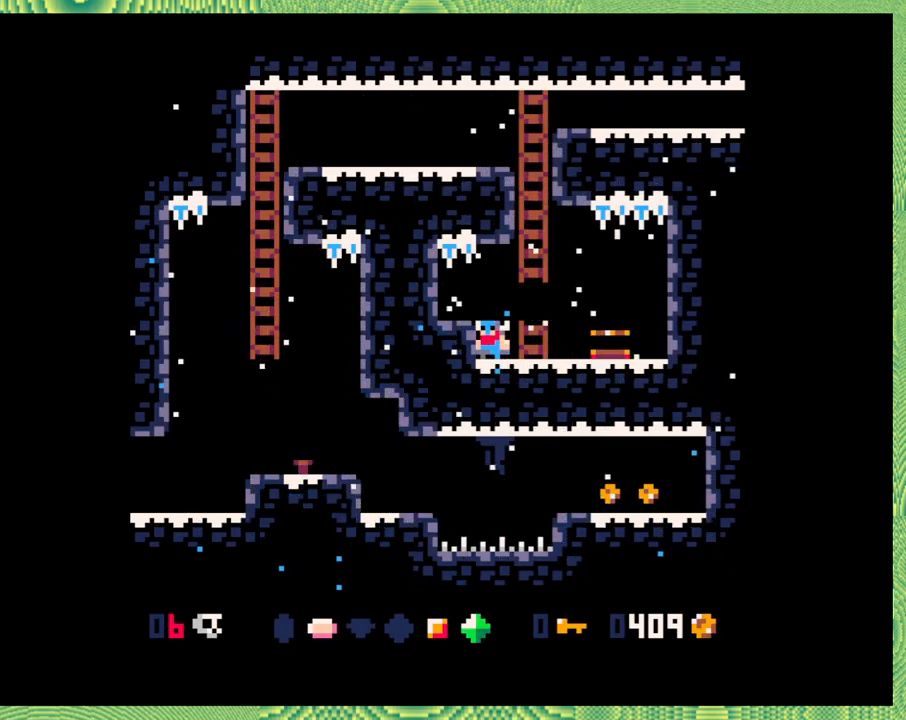
{"buttons": ["DPAD_UP"], "left_stick": "center", "events": [[17, "B", "down"], [100, "DPAD_RIGHT", "up"], [183, "B", "up"], [217, "DPAD_UP", "down"], [367, "left_stick", "left"], [433, "left_stick", "center"]]}
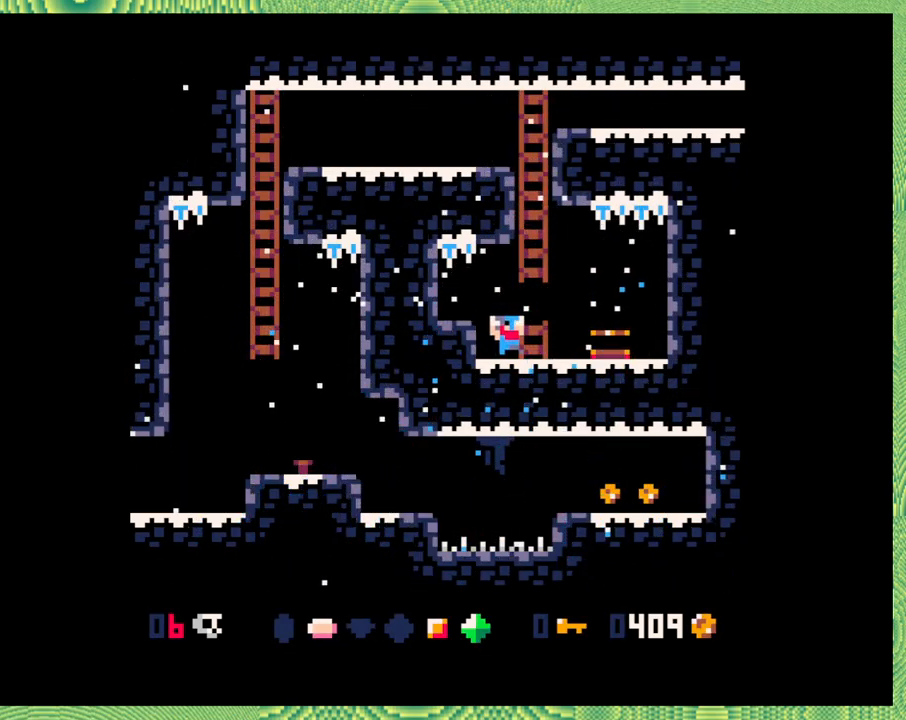
{"buttons": ["DPAD_UP", "DPAD_RIGHT"], "left_stick": "center", "events": [[183, "DPAD_UP", "up"], [317, "B", "down"], [433, "DPAD_RIGHT", "down"], [433, "DPAD_UP", "down"], [467, "B", "up"]]}
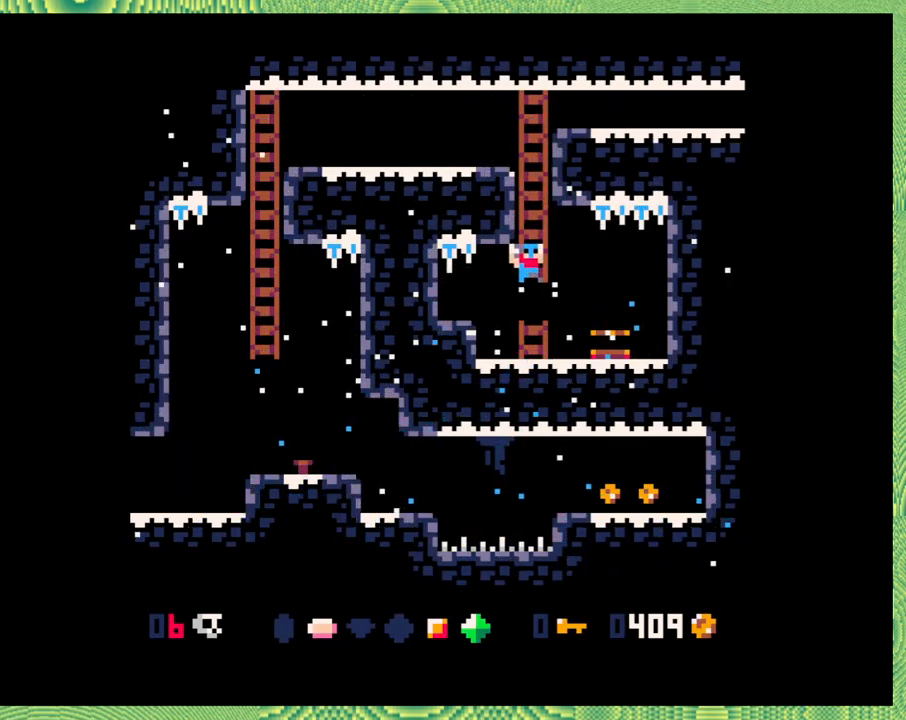
{"buttons": ["DPAD_UP"], "left_stick": "left", "events": [[33, "DPAD_RIGHT", "up"], [150, "left_stick", "left"]]}
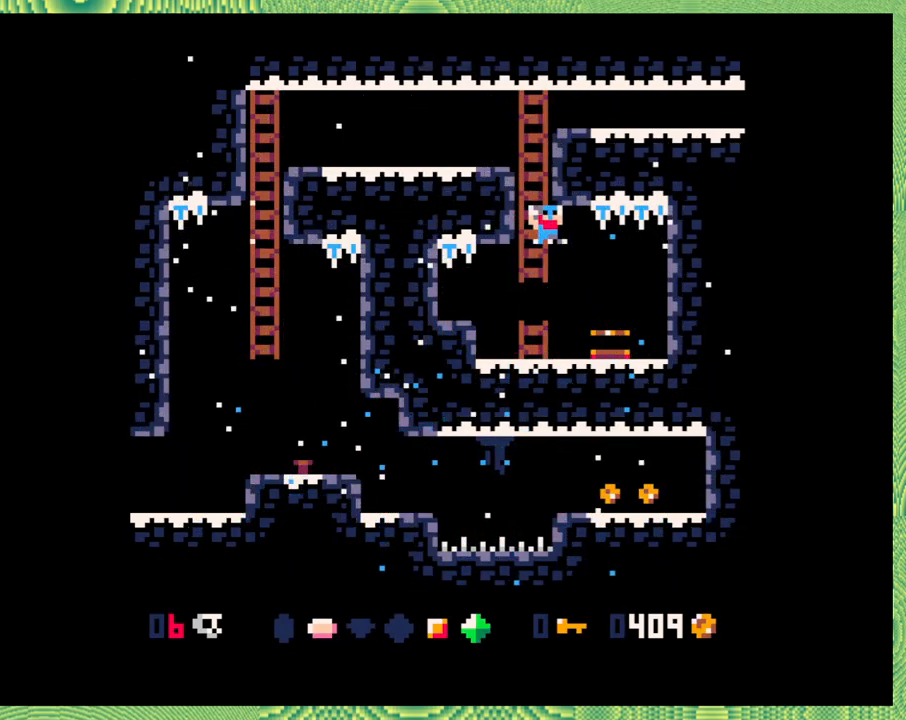
{"buttons": ["DPAD_UP"], "left_stick": "center", "events": [[183, "DPAD_LEFT", "down"], [283, "left_stick", "center"], [317, "DPAD_LEFT", "up"]]}
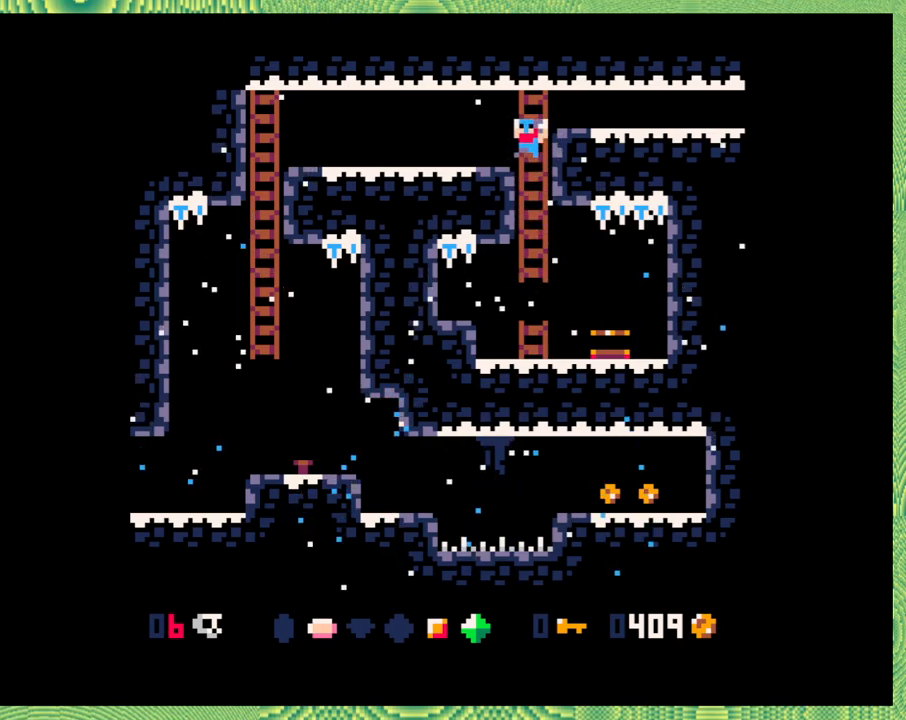
{"buttons": ["DPAD_LEFT"], "left_stick": "left", "events": [[150, "left_stick", "left"], [183, "DPAD_LEFT", "down"], [267, "DPAD_UP", "up"]]}
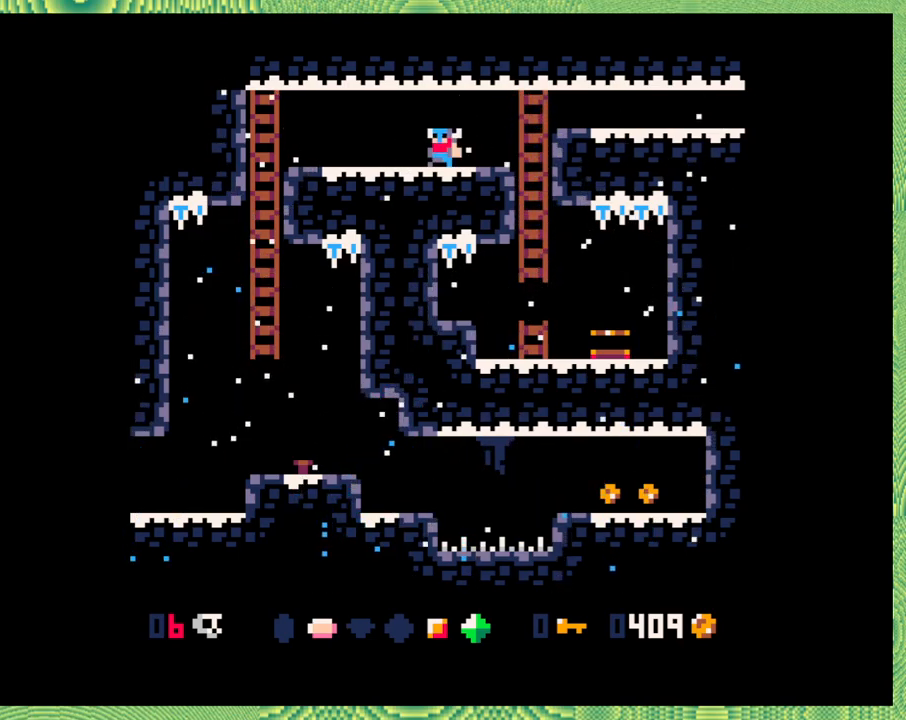
{"buttons": ["DPAD_LEFT"], "left_stick": "center", "events": [[500, "left_stick", "center"]]}
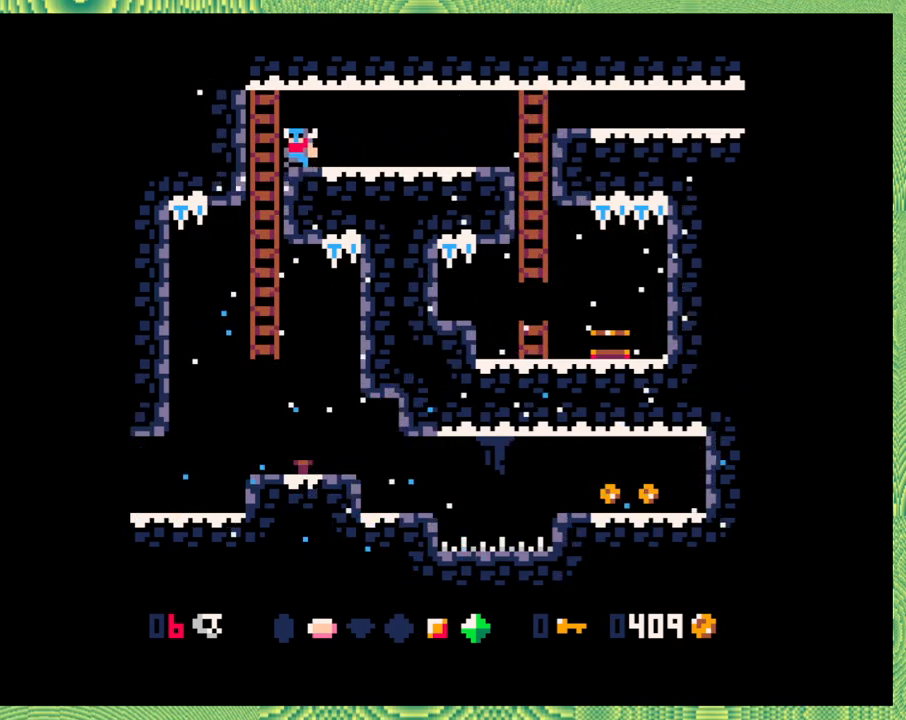
{"buttons": ["DPAD_DOWN"], "left_stick": "center", "events": [[50, "left_stick", "left"], [183, "DPAD_LEFT", "up"], [217, "left_stick", "center"], [317, "left_stick", "left"], [483, "DPAD_DOWN", "down"], [483, "left_stick", "center"]]}
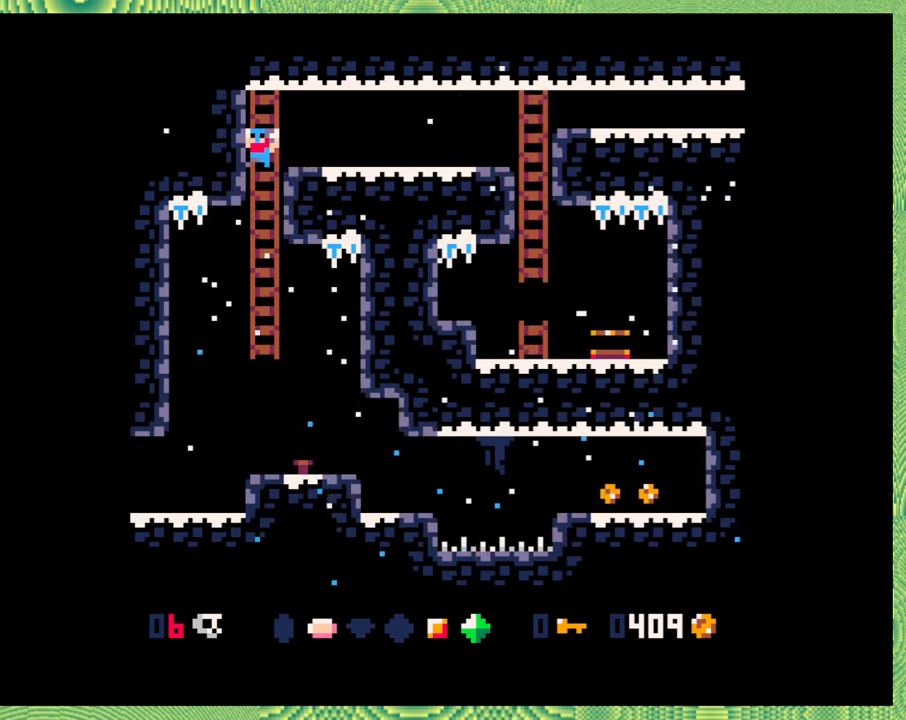
{"buttons": ["DPAD_DOWN"], "left_stick": "left", "events": [[17, "left_stick", "left"]]}
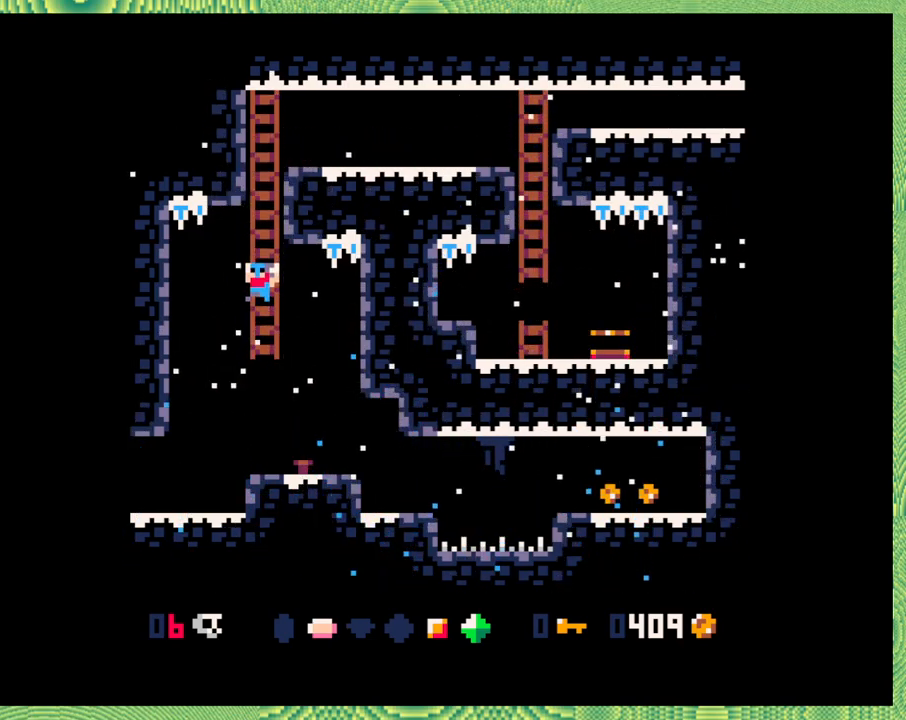
{"buttons": ["DPAD_DOWN"], "left_stick": "left", "events": []}
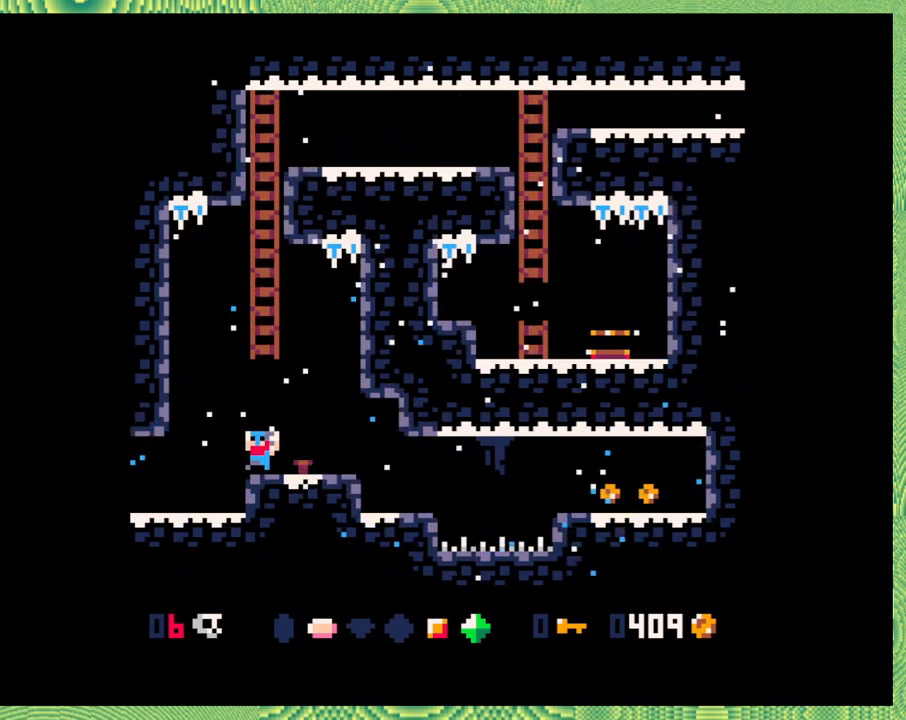
{"buttons": ["DPAD_RIGHT"], "left_stick": "left", "events": [[50, "DPAD_DOWN", "up"], [300, "DPAD_RIGHT", "down"]]}
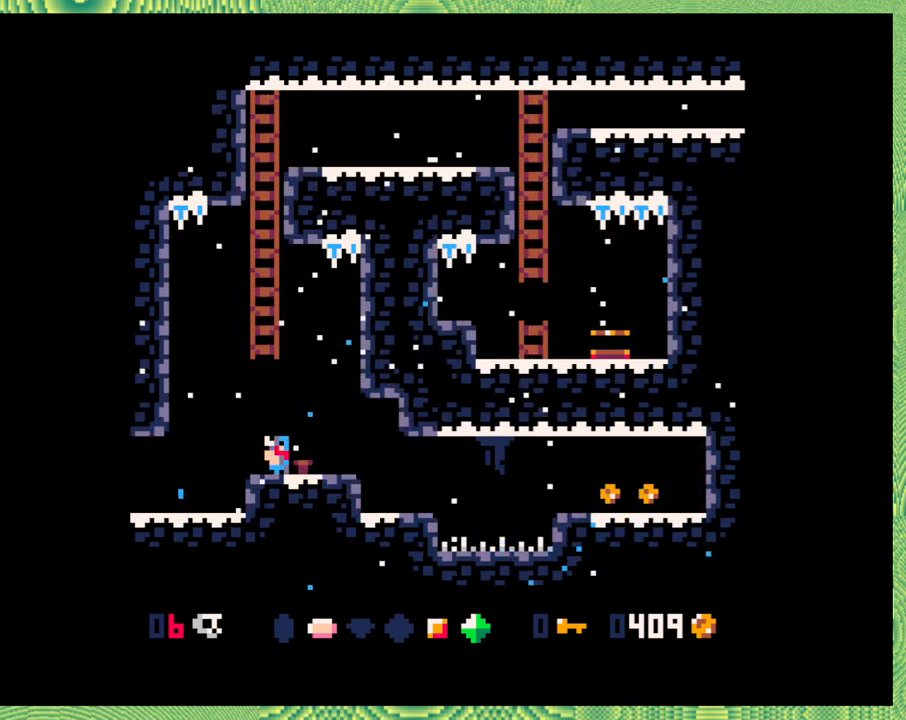
{"buttons": [], "left_stick": "left", "events": [[217, "DPAD_RIGHT", "up"]]}
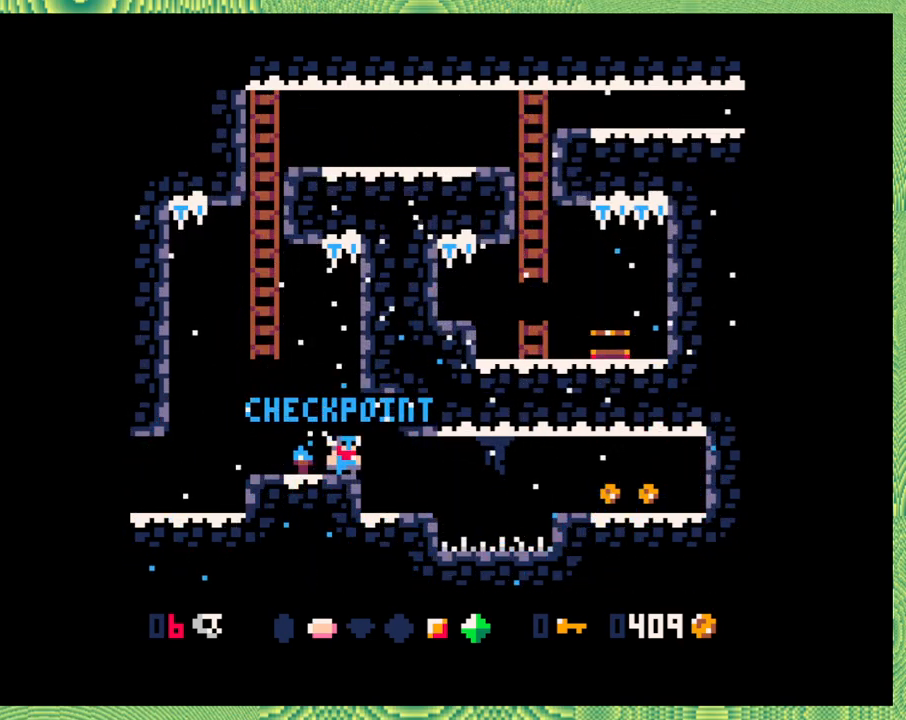
{"buttons": ["DPAD_RIGHT"], "left_stick": "left", "events": [[217, "DPAD_RIGHT", "down"], [233, "B", "down"], [433, "B", "up"]]}